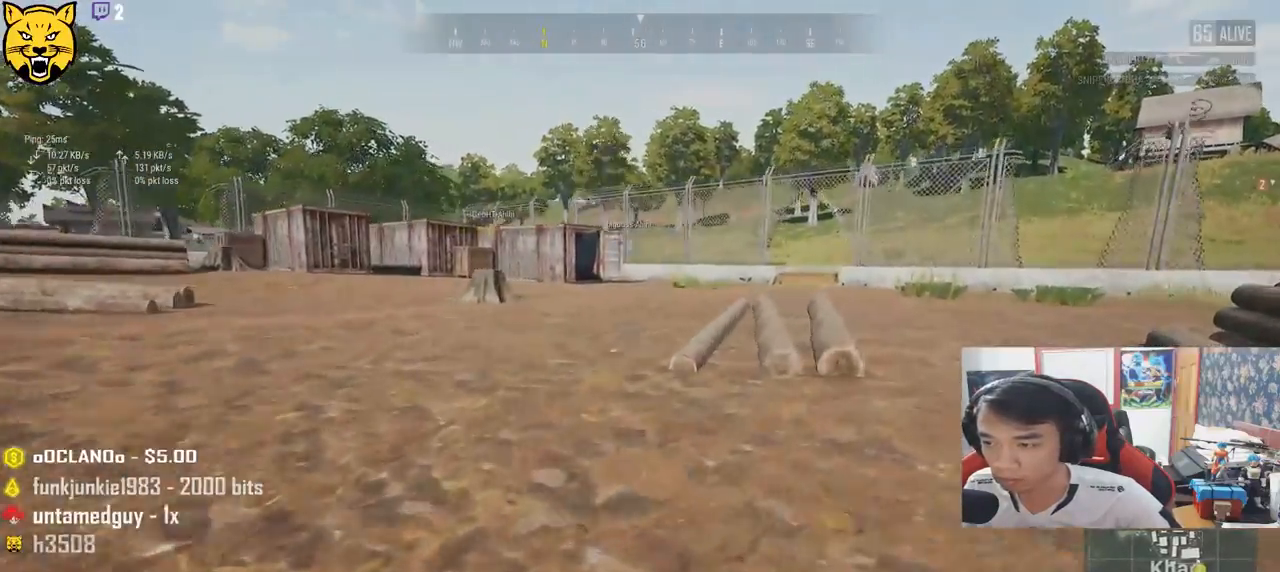
Gameplay with keyboard and mouse; each line is a JSON object with the keys and mouse buttons held at the frame after it. "events" lists presses ("down") and releases ("up") of "a", "c", "ctrl", "d", "e", "f", "q", "r", "s", "shift", "space", "tab", "v", "w", "x", "z", "mouse_left", "mouse_wheel" and "mouse_right" between this image and that frame as [ms after this image, input, new state], when the widget could be followed in between. "mouse_left", "mouse_wheel", "mouse_right" = the "left", "wheel", "right" buttons of the "mouse" list. No other keys are recorded. "wheel" means that the mouse wheel is clicked or scrolled. Mouse movement is not recorded.
{"keys": ["d", "shift", "w"], "mouse": [], "events": []}
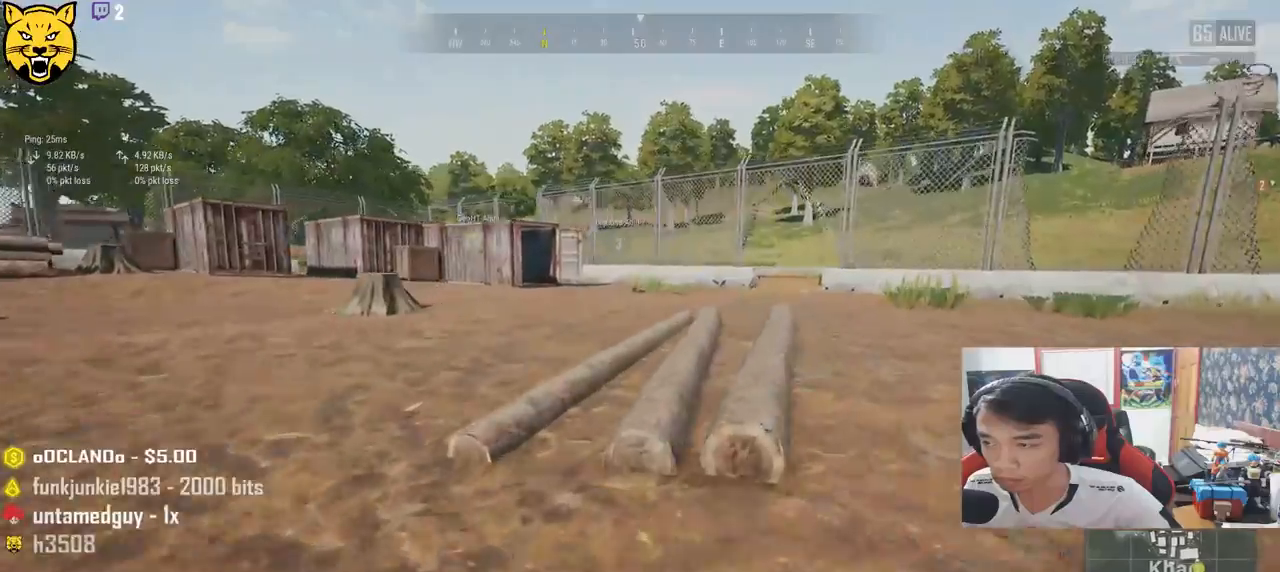
{"keys": ["d", "shift", "w"], "mouse": [], "events": []}
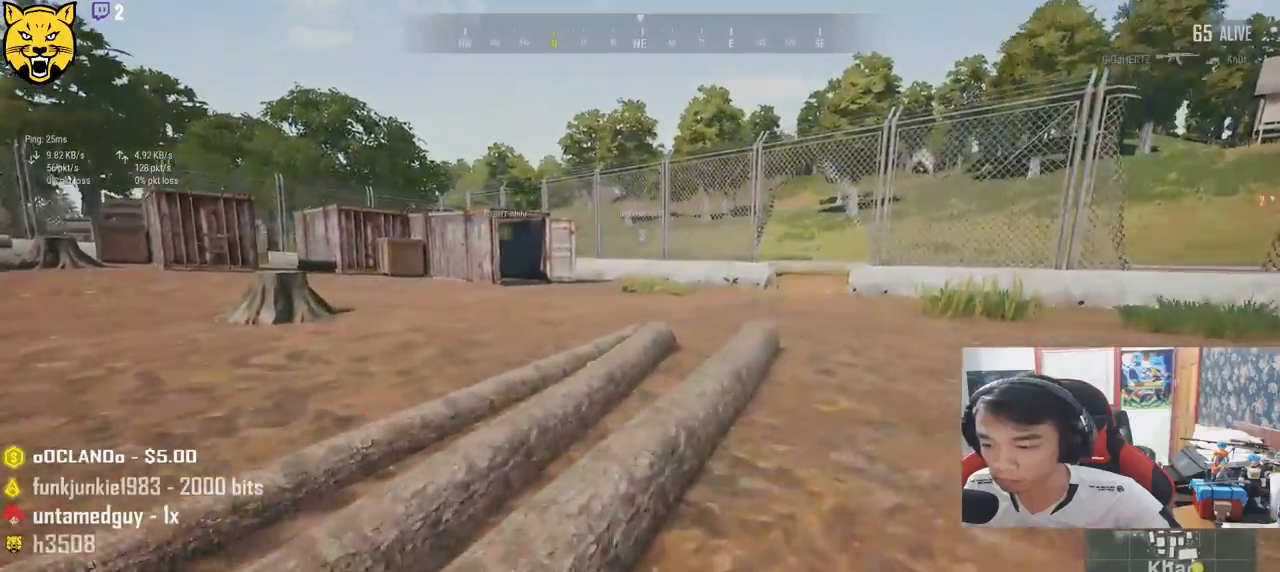
{"keys": ["d", "shift", "w"], "mouse": [], "events": []}
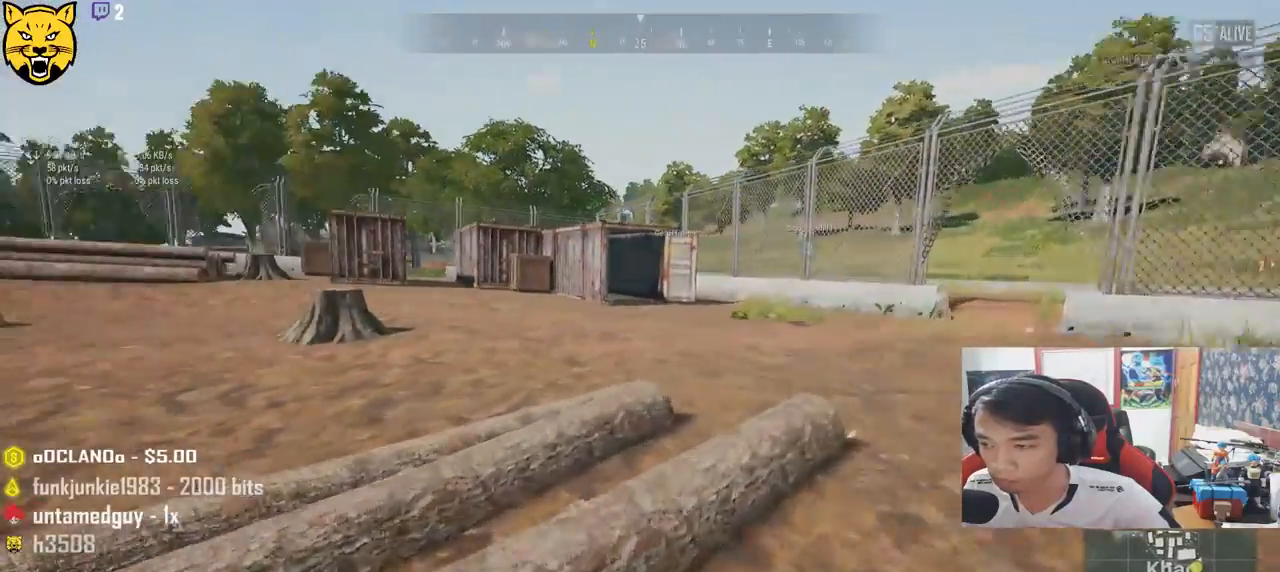
{"keys": ["d", "shift", "w"], "mouse": [], "events": []}
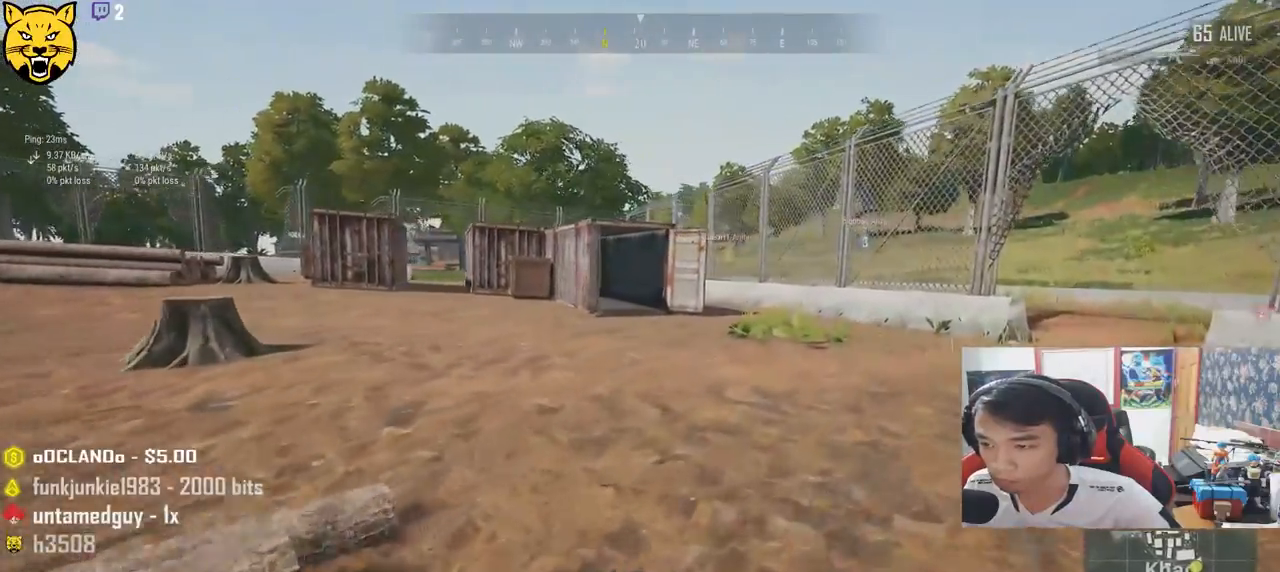
{"keys": ["d", "shift", "w"], "mouse": [], "events": []}
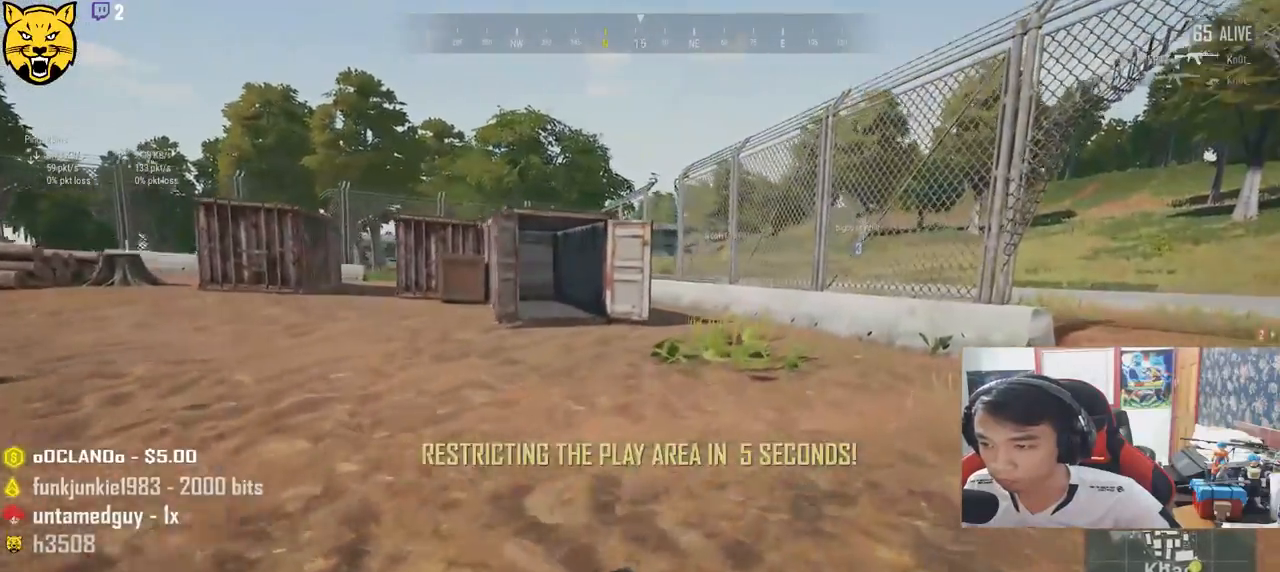
{"keys": ["d", "shift", "w"], "mouse": [], "events": []}
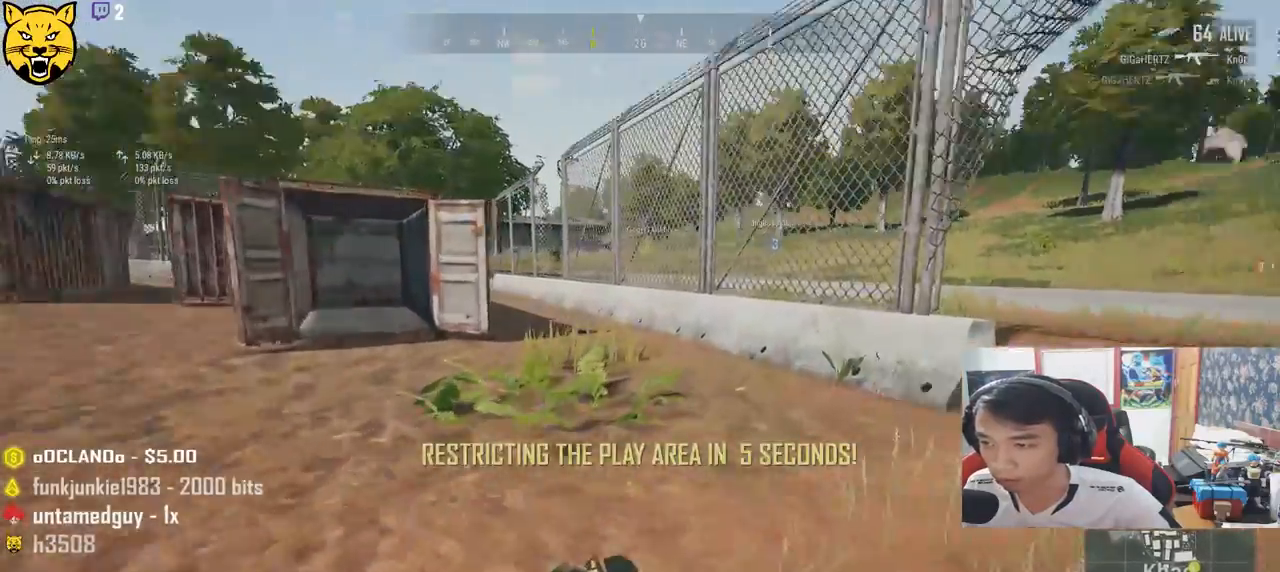
{"keys": ["d", "shift", "w"], "mouse": [], "events": []}
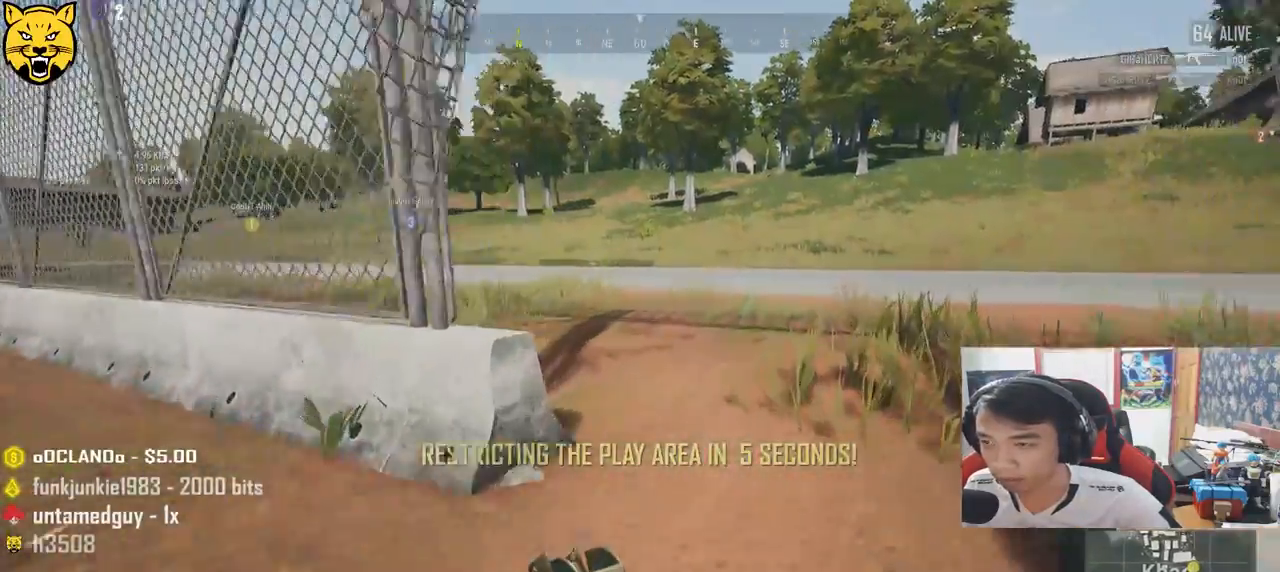
{"keys": ["d", "shift", "w"], "mouse": [], "events": []}
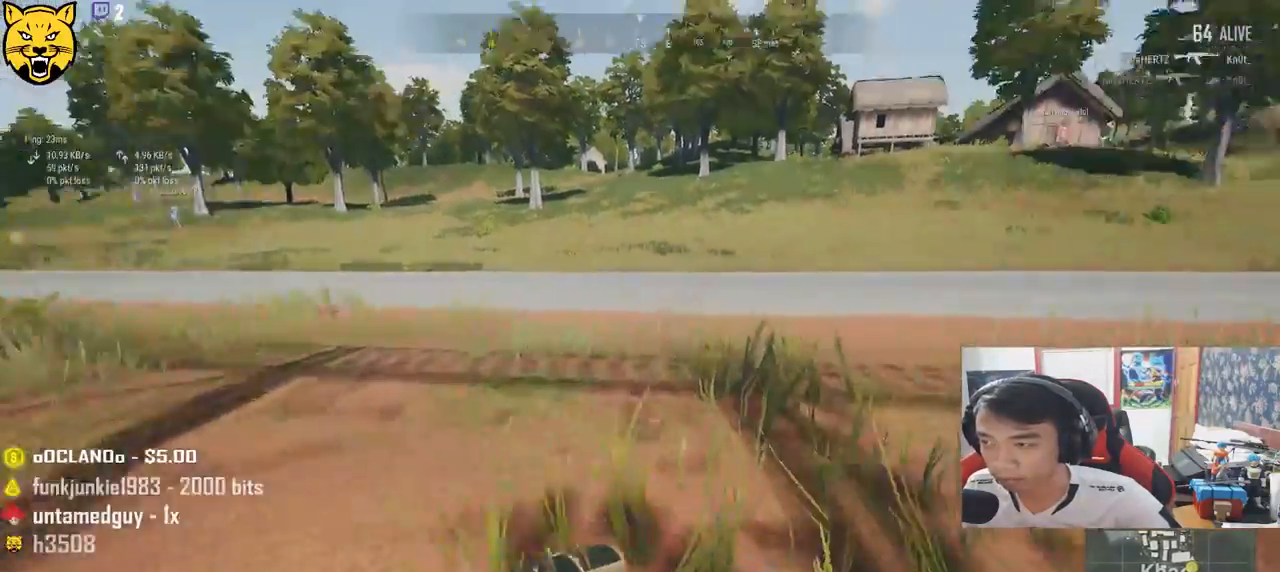
{"keys": ["d", "shift", "w"], "mouse": [], "events": []}
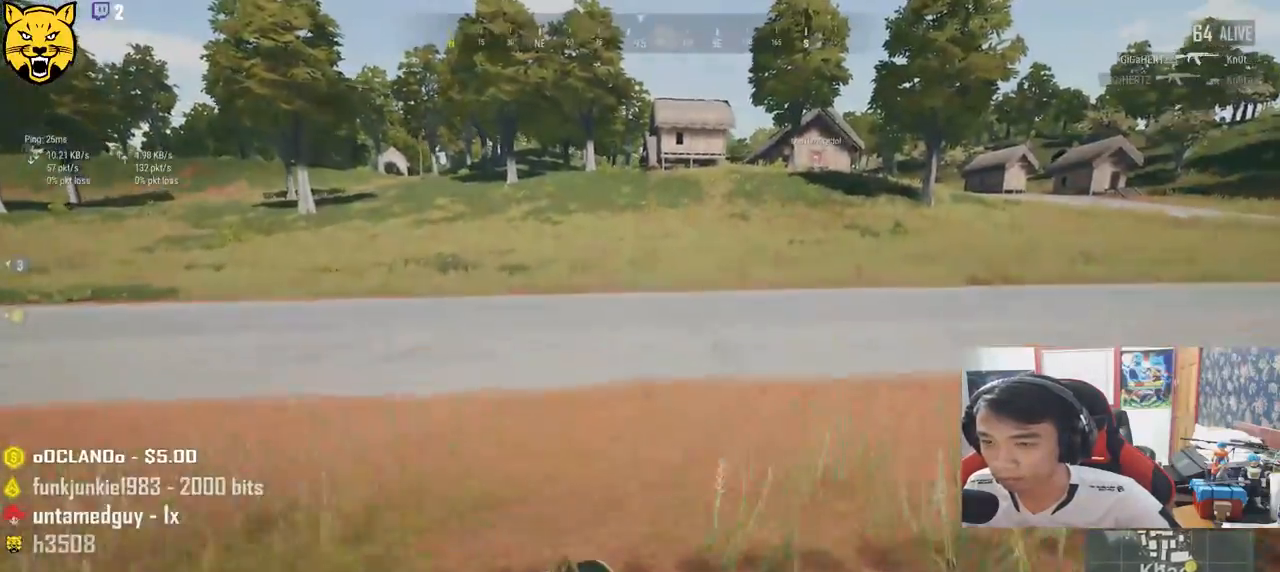
{"keys": ["d", "shift", "w"], "mouse": [], "events": []}
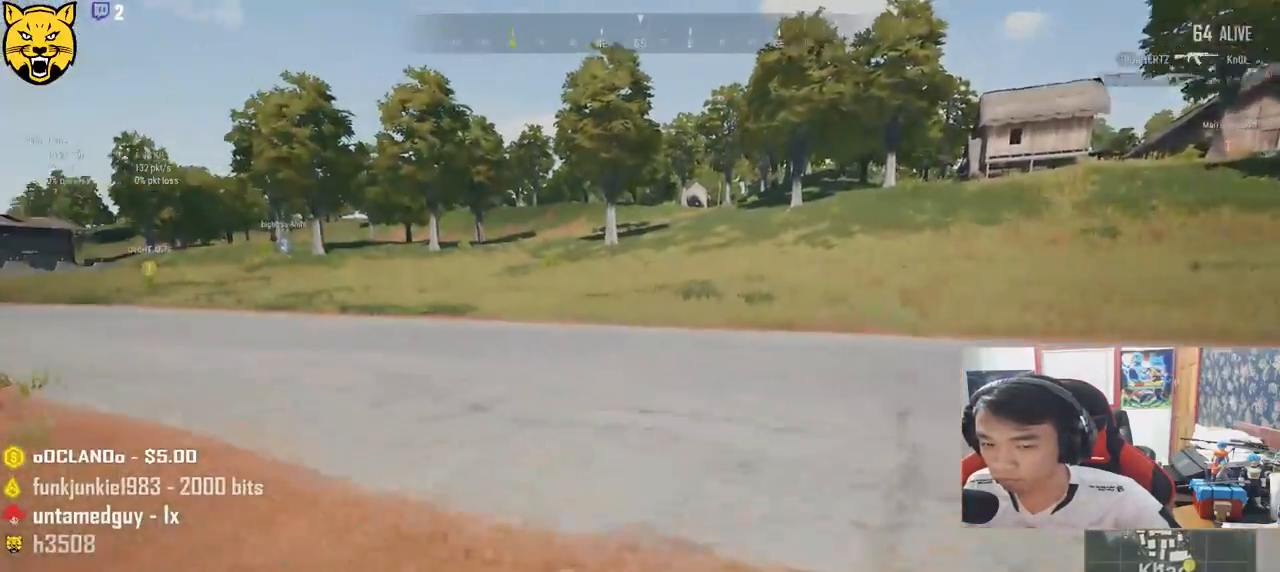
{"keys": ["d", "shift", "w"], "mouse": [], "events": []}
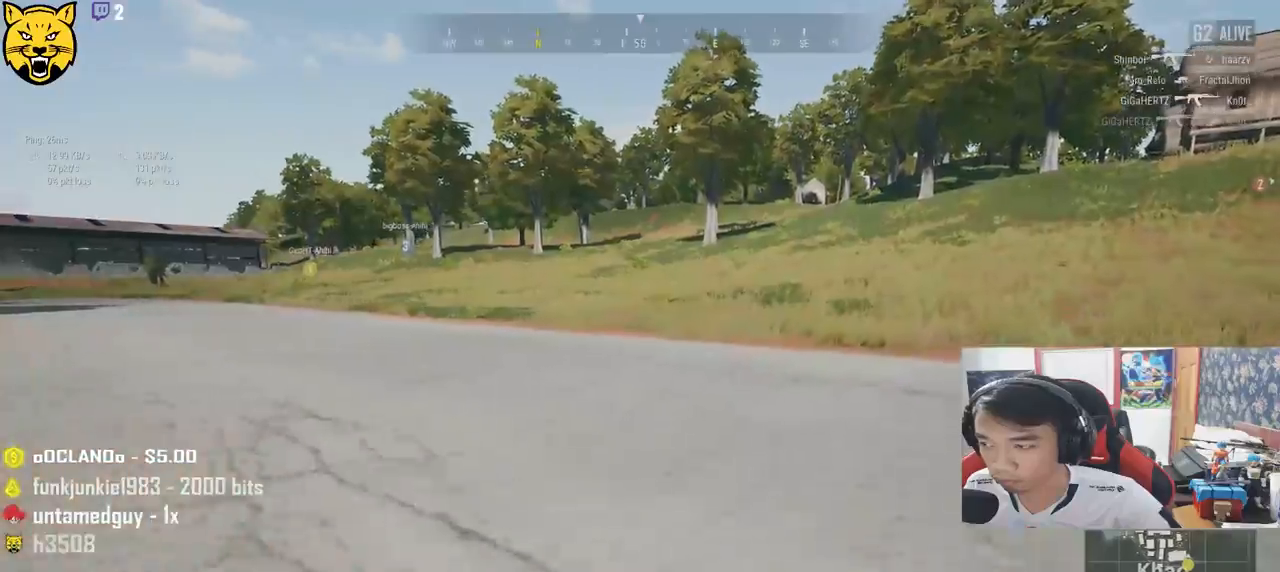
{"keys": ["d", "shift", "w"], "mouse": [], "events": []}
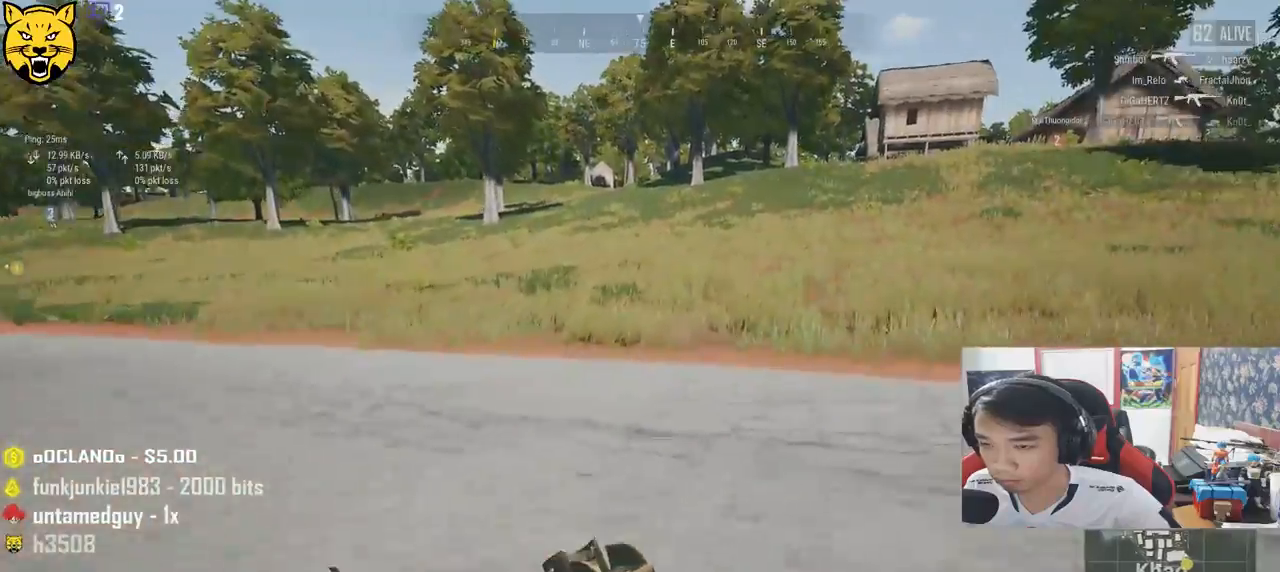
{"keys": ["shift", "w"], "mouse": [], "events": [[350, "d", "up"]]}
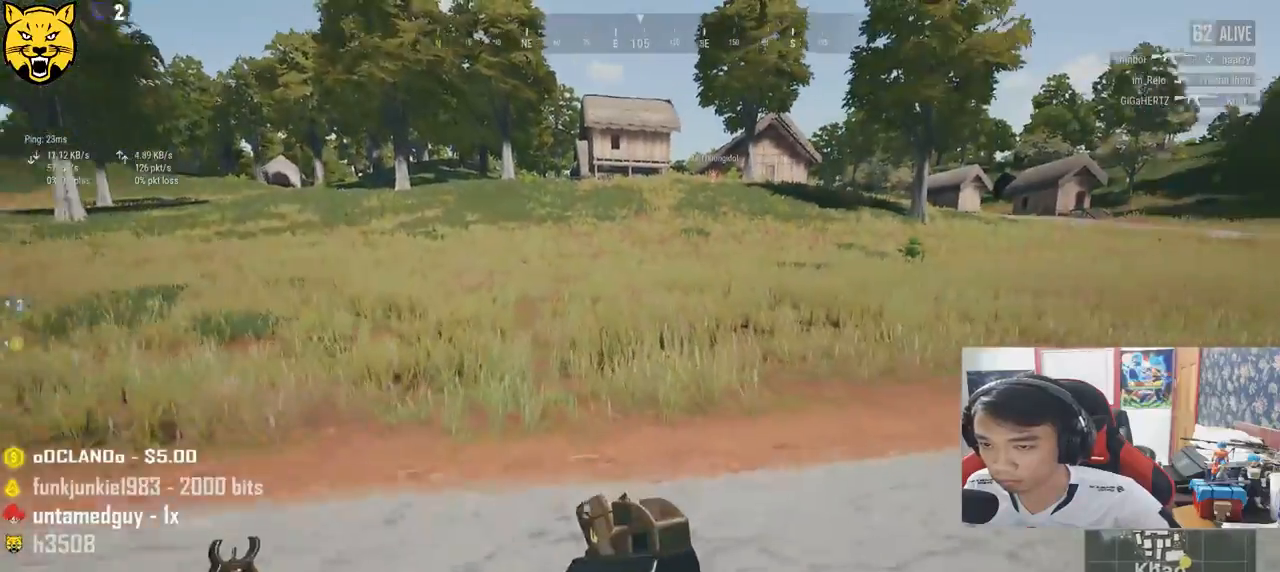
{"keys": ["shift", "w"], "mouse": [], "events": []}
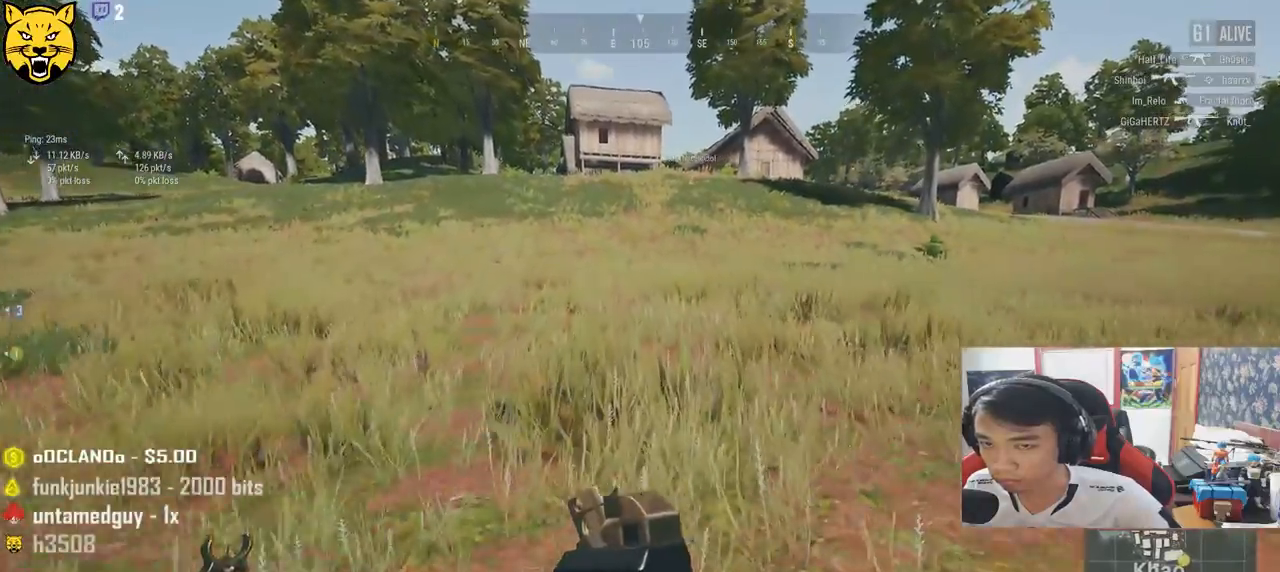
{"keys": ["shift", "w"], "mouse": [], "events": []}
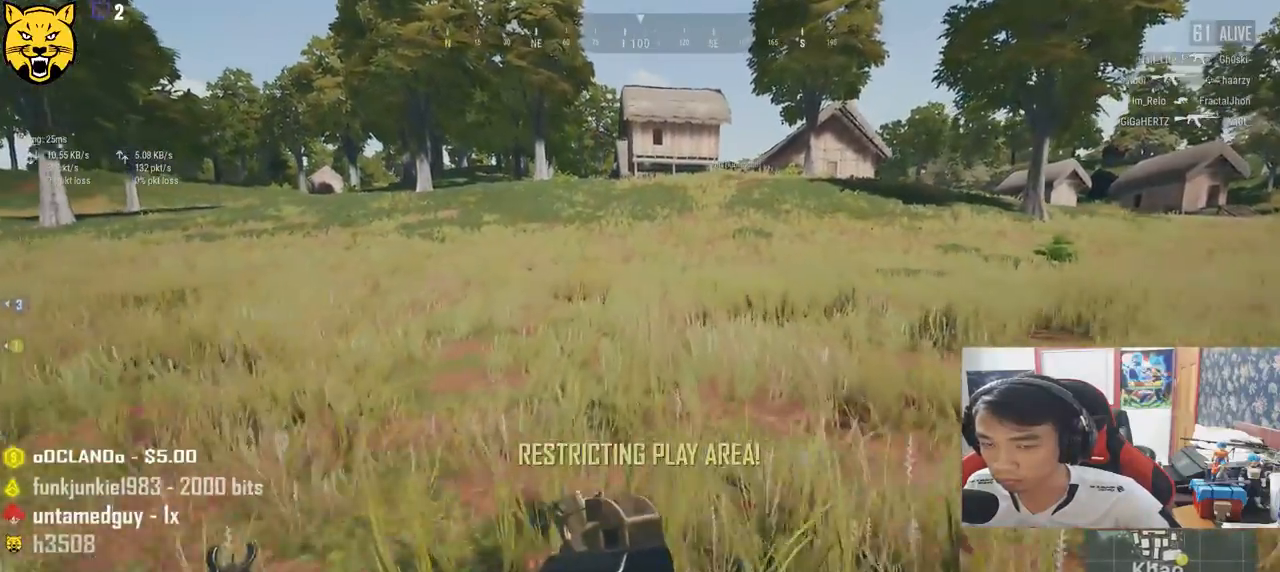
{"keys": ["shift", "w"], "mouse": [], "events": []}
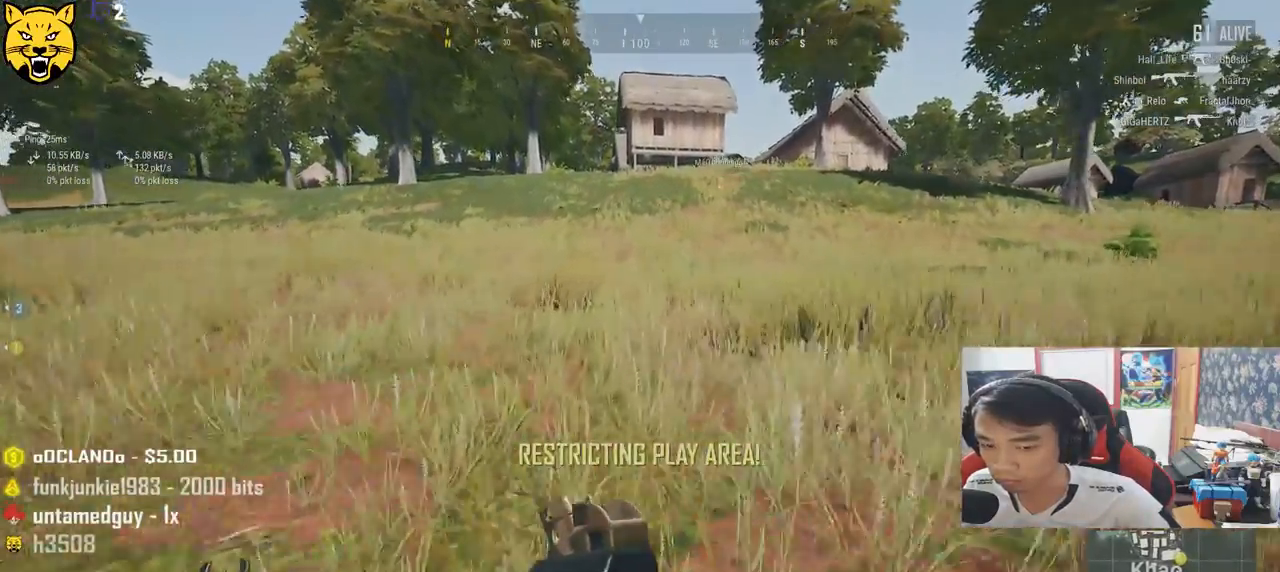
{"keys": ["shift", "w"], "mouse": [], "events": []}
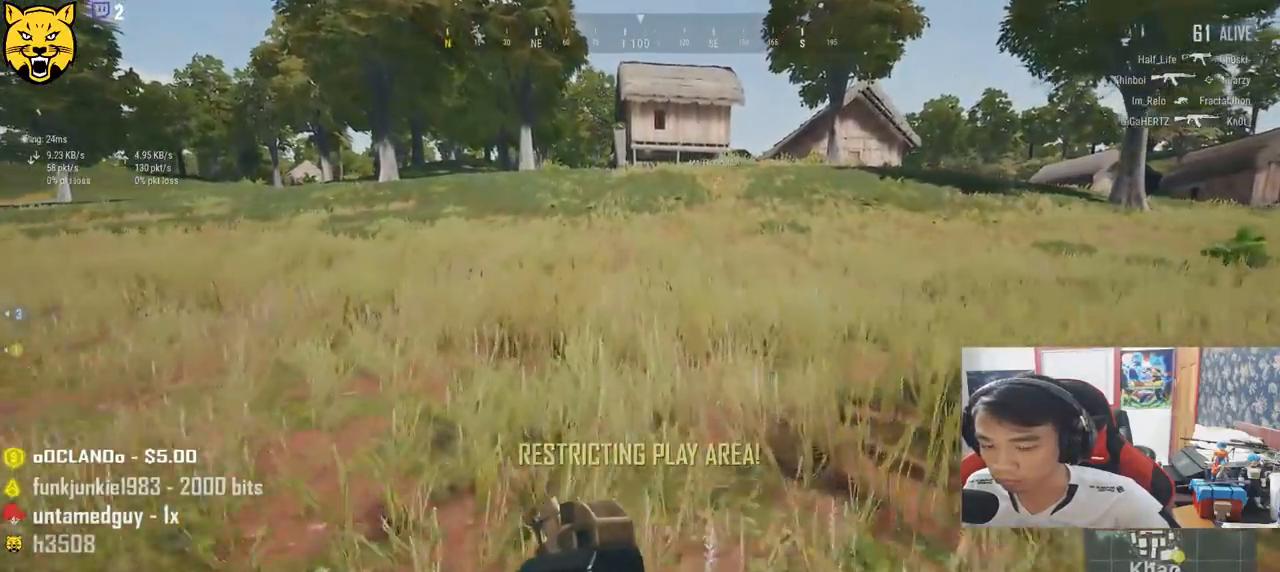
{"keys": ["shift", "w"], "mouse": [], "events": []}
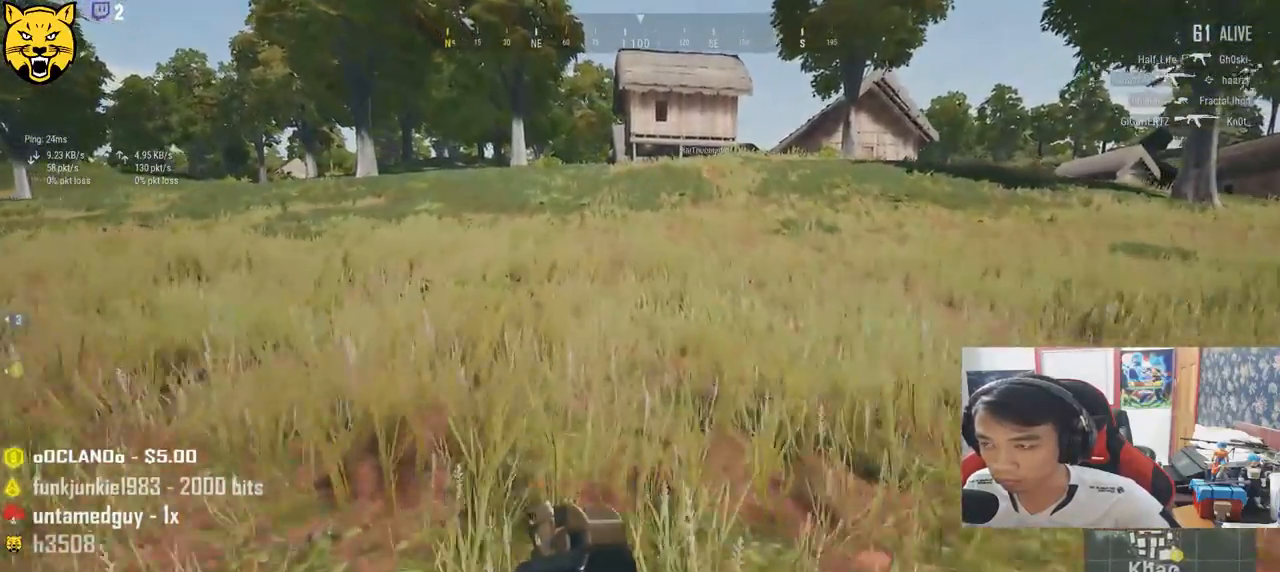
{"keys": ["shift", "w"], "mouse": [], "events": []}
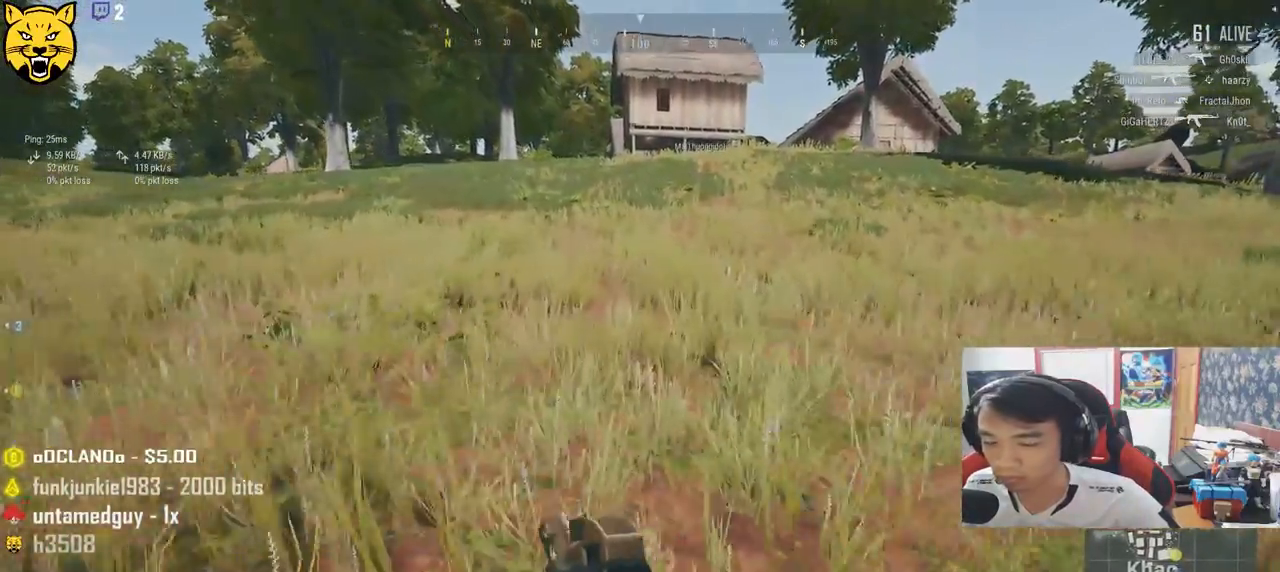
{"keys": ["shift", "w"], "mouse": [], "events": []}
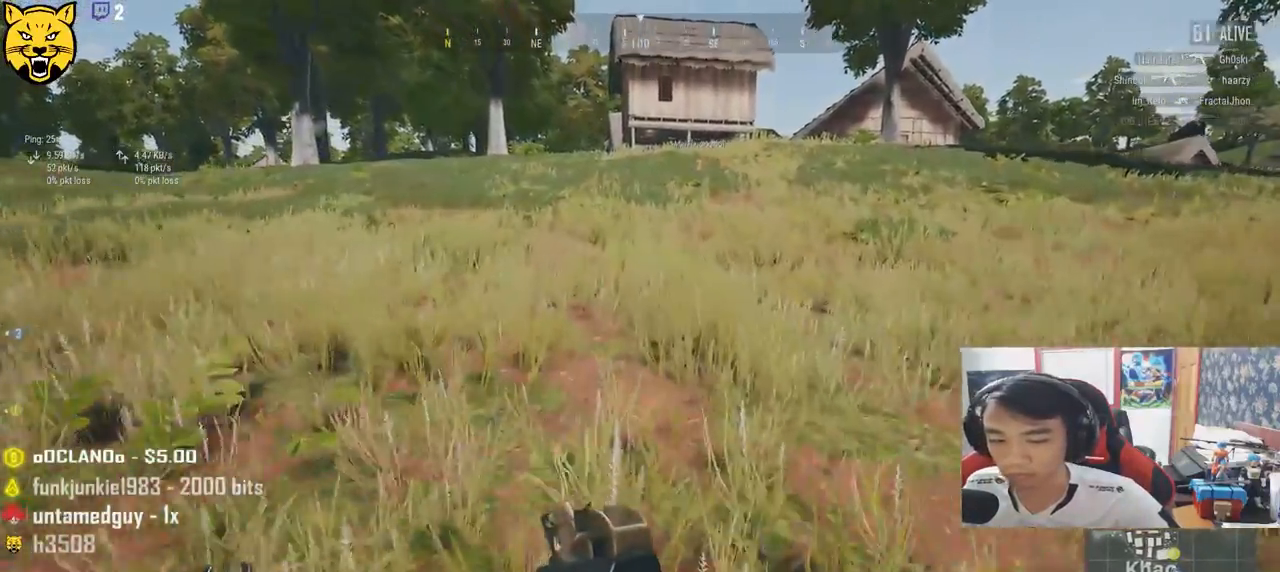
{"keys": ["shift", "w"], "mouse": [], "events": []}
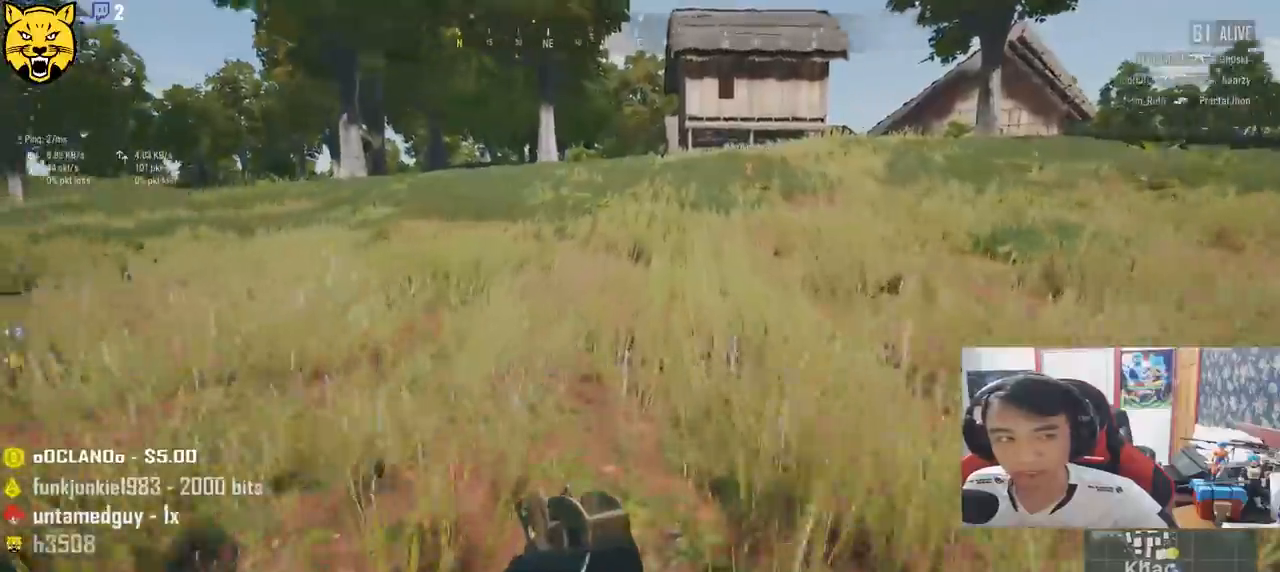
{"keys": ["shift", "w"], "mouse": [], "events": []}
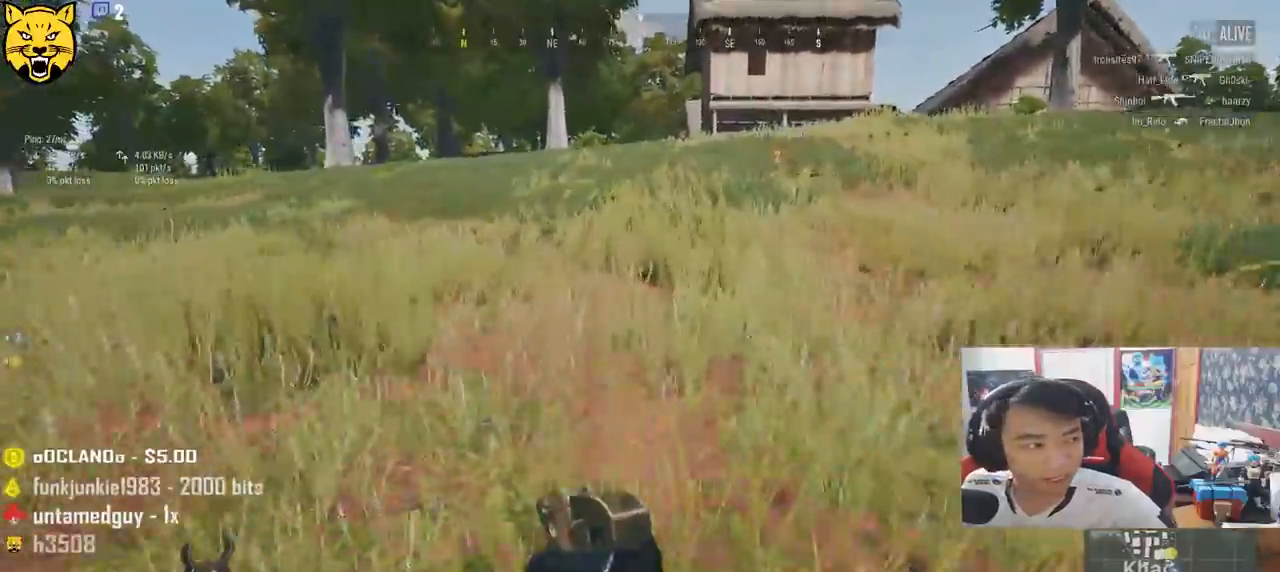
{"keys": ["d", "shift", "w"], "mouse": [], "events": [[500, "d", "down"]]}
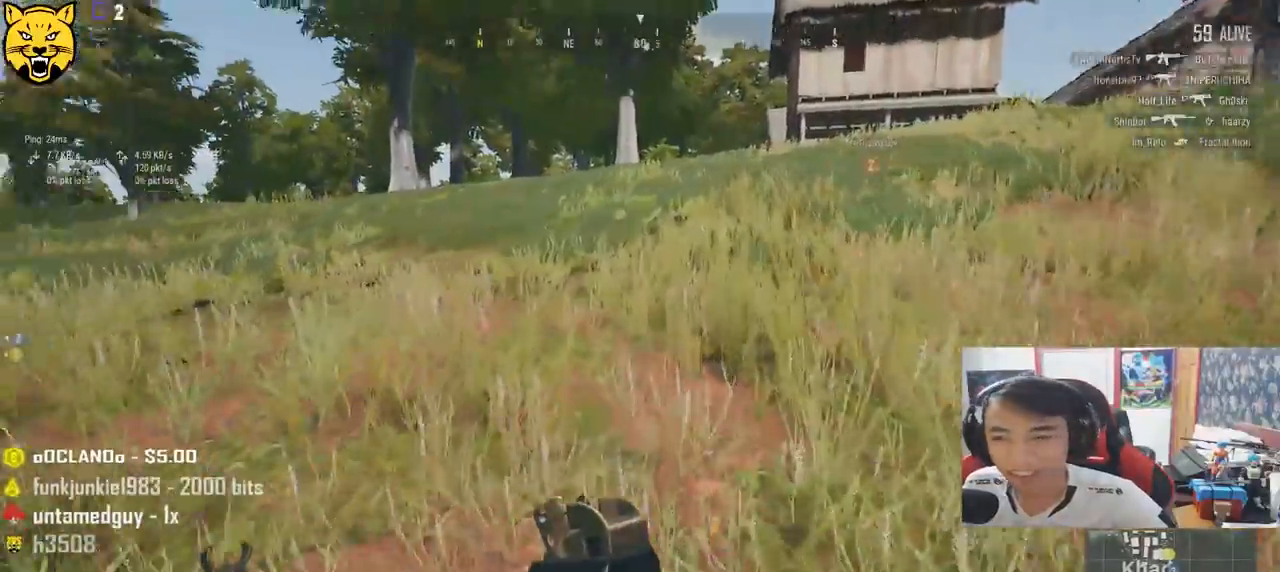
{"keys": ["d", "shift", "w"], "mouse": [], "events": []}
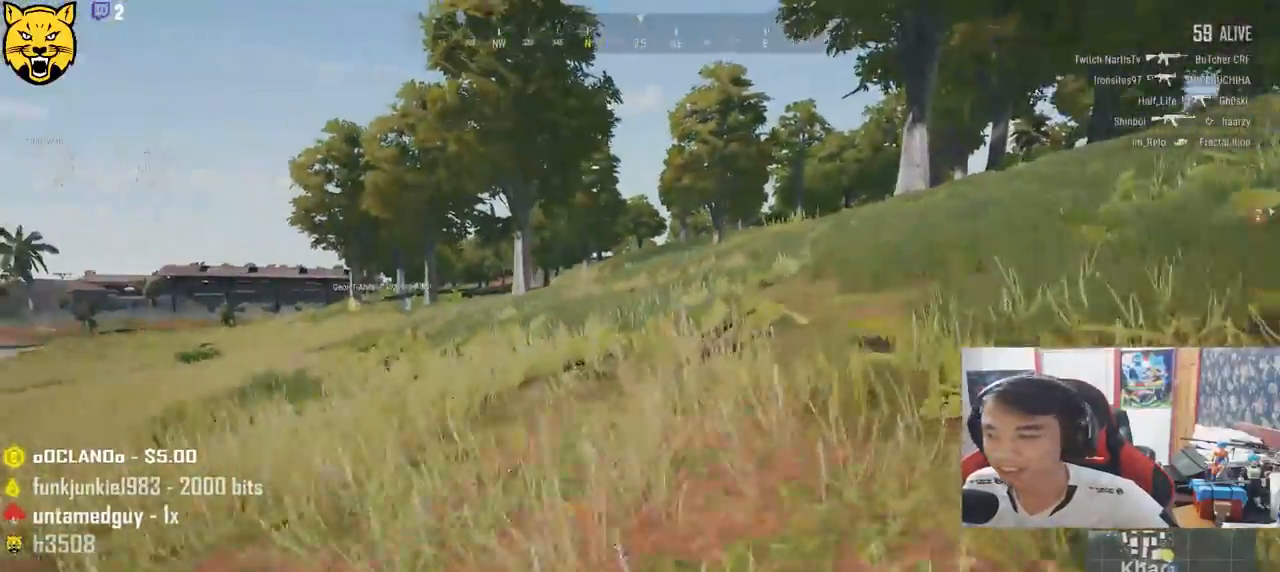
{"keys": ["shift", "w"], "mouse": [], "events": [[433, "d", "up"]]}
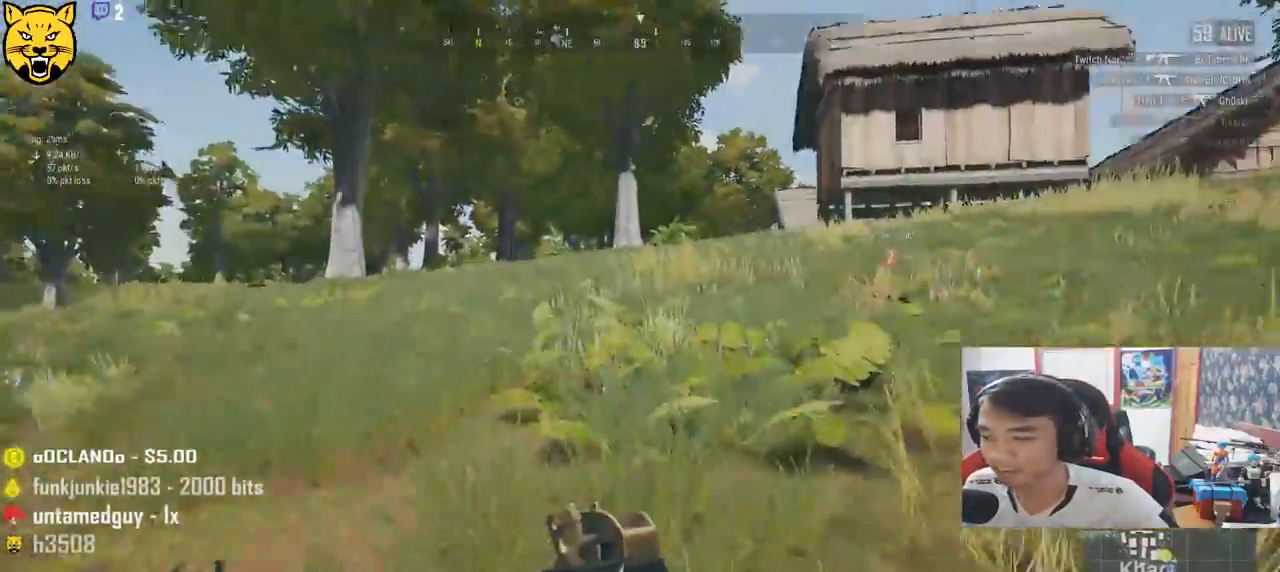
{"keys": ["shift", "w"], "mouse": [], "events": []}
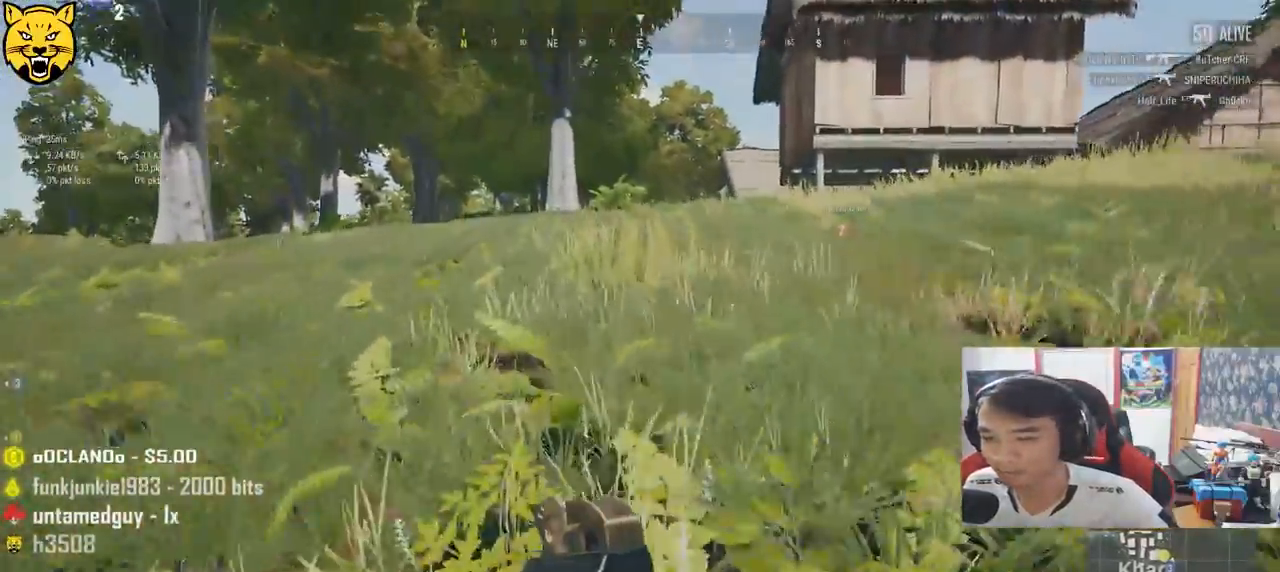
{"keys": ["shift", "w"], "mouse": [], "events": []}
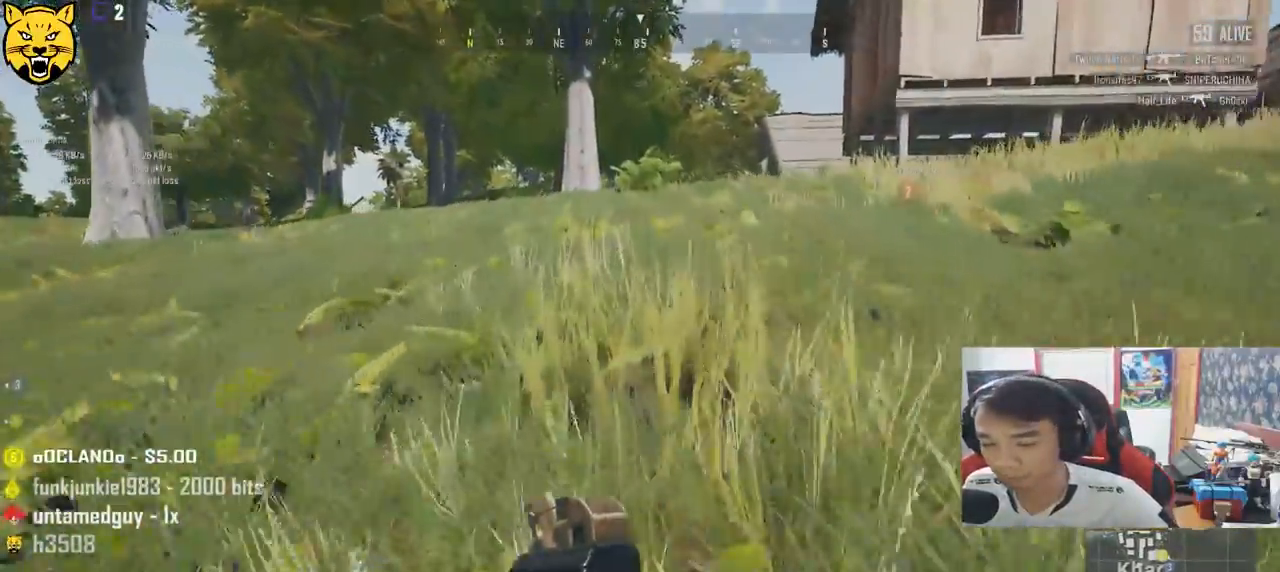
{"keys": ["shift", "w"], "mouse": [], "events": []}
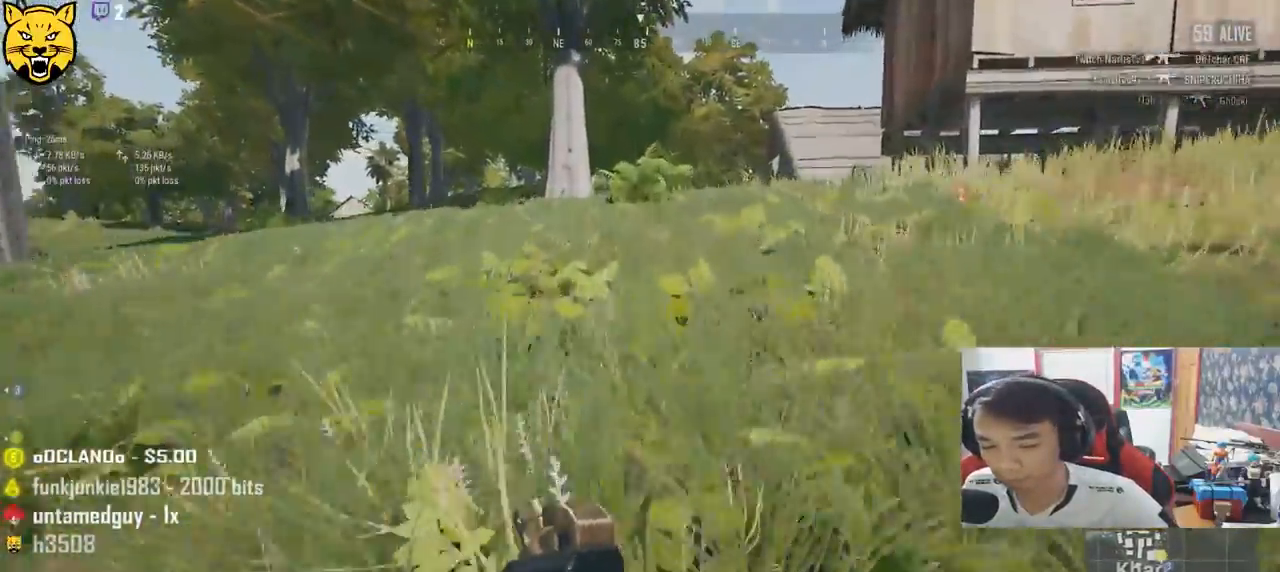
{"keys": ["shift", "w"], "mouse": [], "events": []}